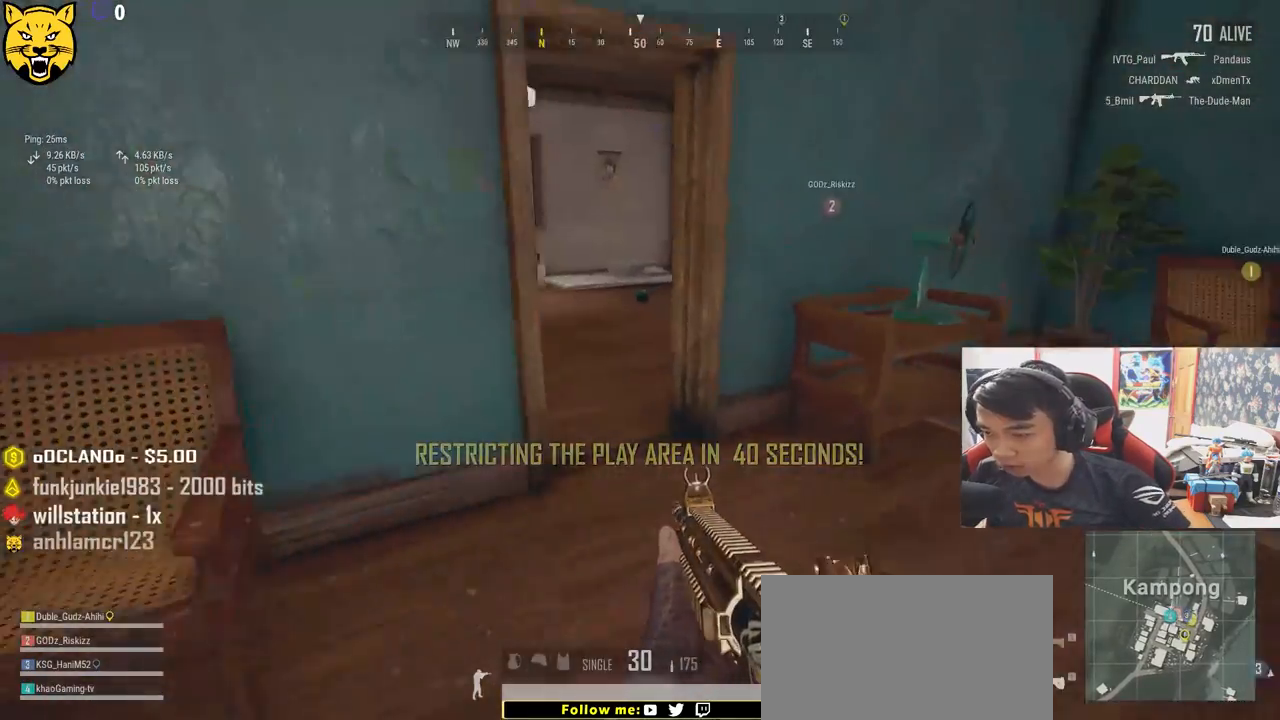
Gameplay with keyboard and mouse; each line is a JSON object with the keys and mouse buttons held at the frame after it. "events" lists presses ("down") and releases ("up") of "a", "c", "ctrl", "d", "e", "f", "q", "r", "s", "shift", "space", "tab", "v", "w", "x", "z", "mouse_left", "mouse_wheel", "mouse_right" and "mouse_mb4" between this image and that frame as [ms after this image, input, new state], when the widget could be followed in between. "mouse_left", "mouse_wheel", "mouse_right", "mouse_mb4" = the "left", "wheel", "right", "mb4" buttons of the "mouse" list. No other keys are recorded. "wheel" means that the mouse wheel is clicked or scrolled. Mouse movement is not recorded.
{"keys": ["shift", "w"], "mouse": [], "events": [[83, "shift", "up"], [367, "shift", "down"]]}
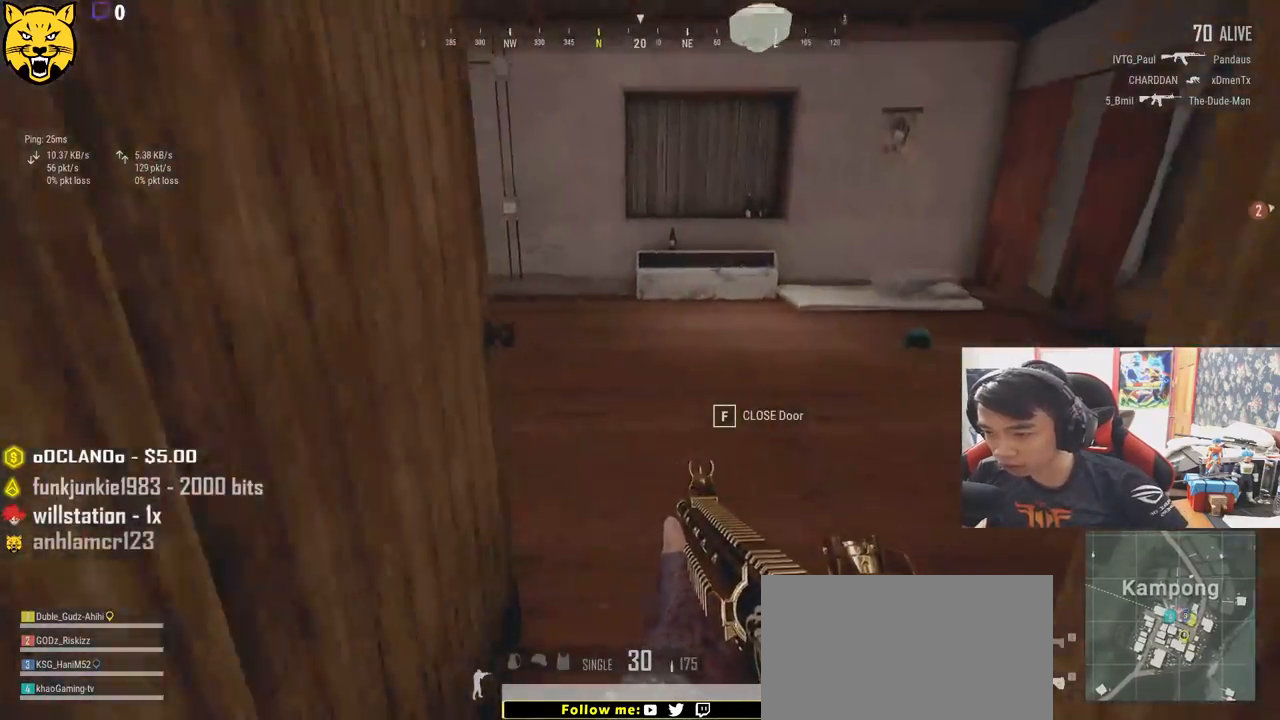
{"keys": ["w"], "mouse": [], "events": [[317, "shift", "up"]]}
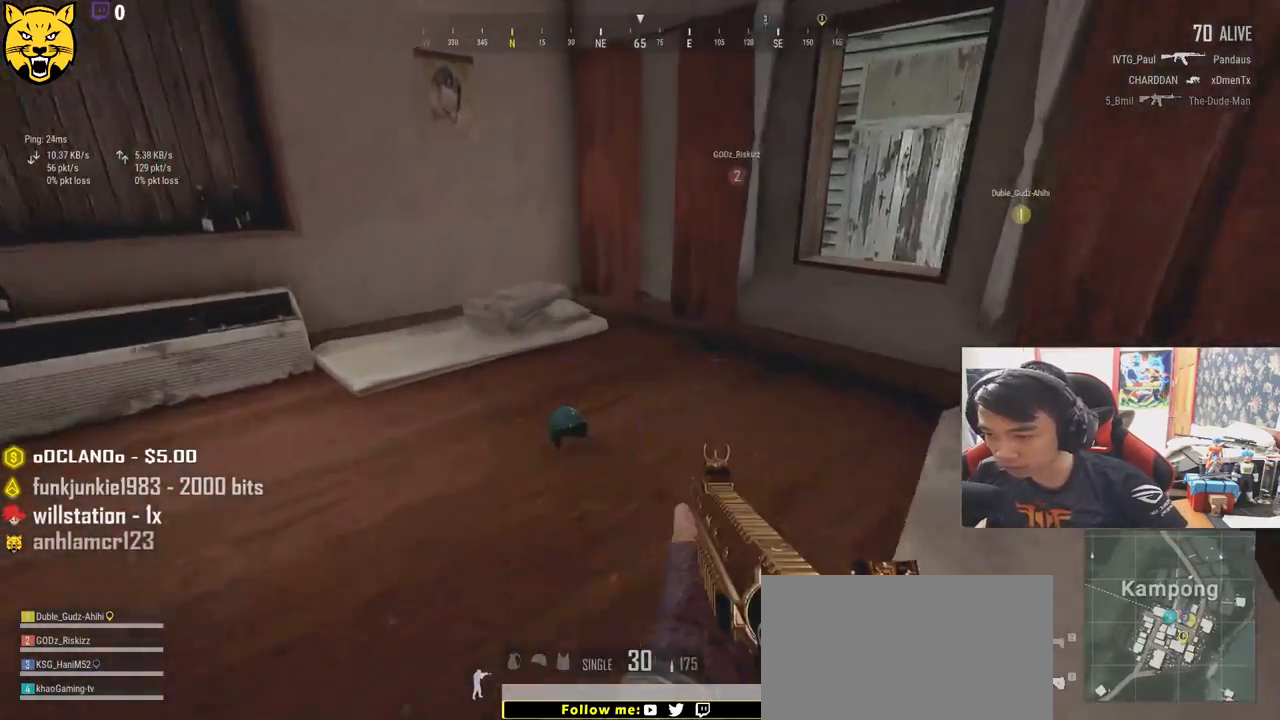
{"keys": ["shift", "w"], "mouse": [], "events": [[117, "shift", "down"]]}
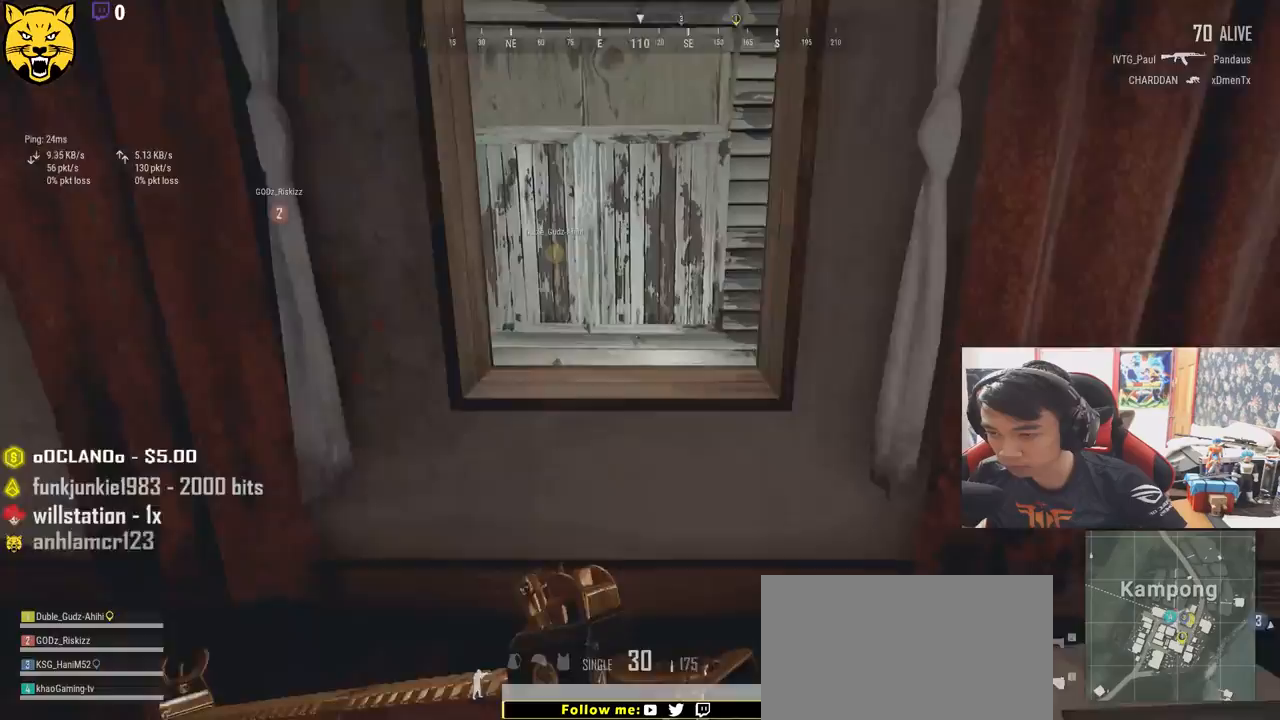
{"keys": ["w"], "mouse": [], "events": [[33, "c", "down"], [133, "c", "up"], [167, "c", "down"], [300, "c", "up"], [367, "c", "down"], [383, "c", "up"], [417, "shift", "up"]]}
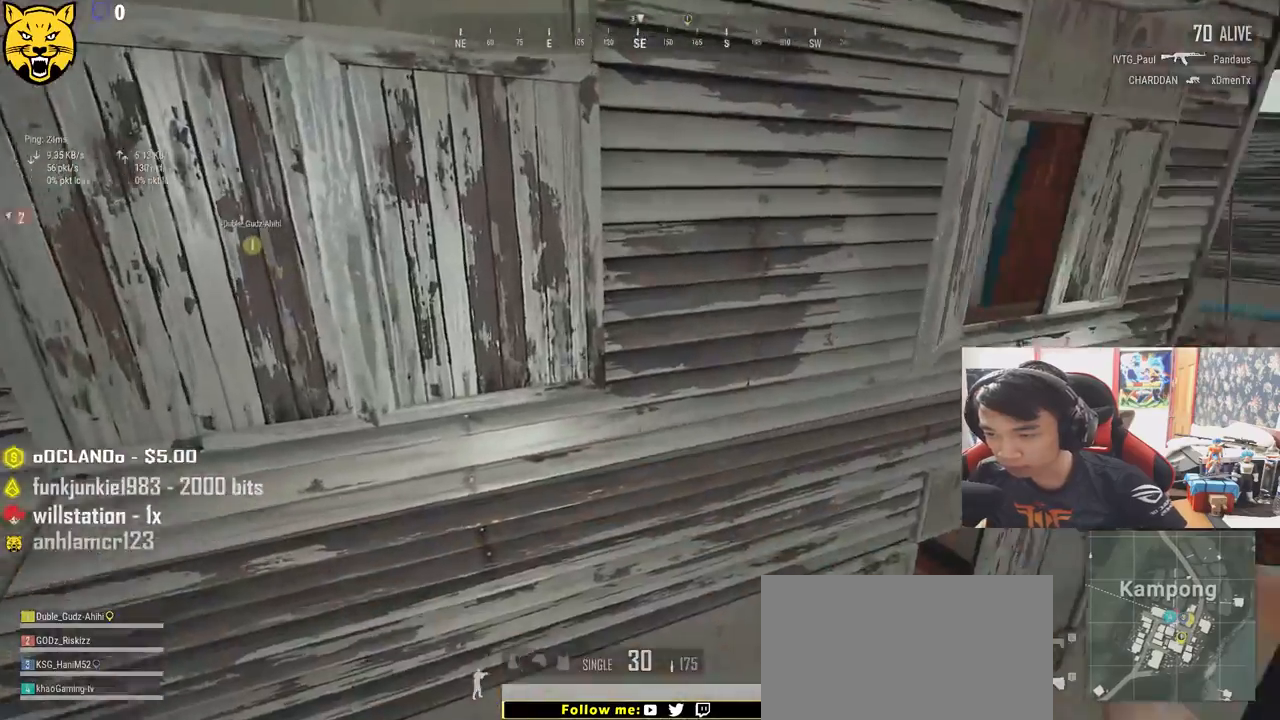
{"keys": ["a", "s"], "mouse": [], "events": [[133, "a", "down"], [167, "w", "up"], [383, "s", "down"]]}
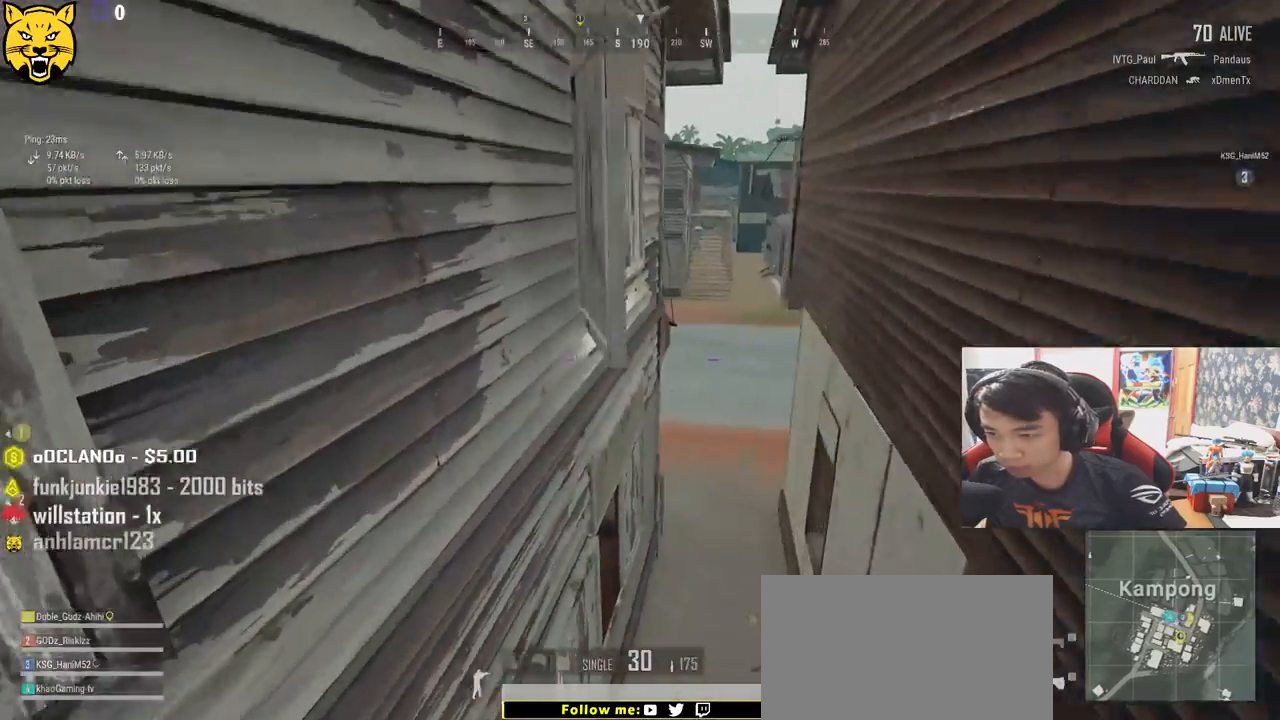
{"keys": ["a"], "mouse": [], "events": [[383, "s", "up"]]}
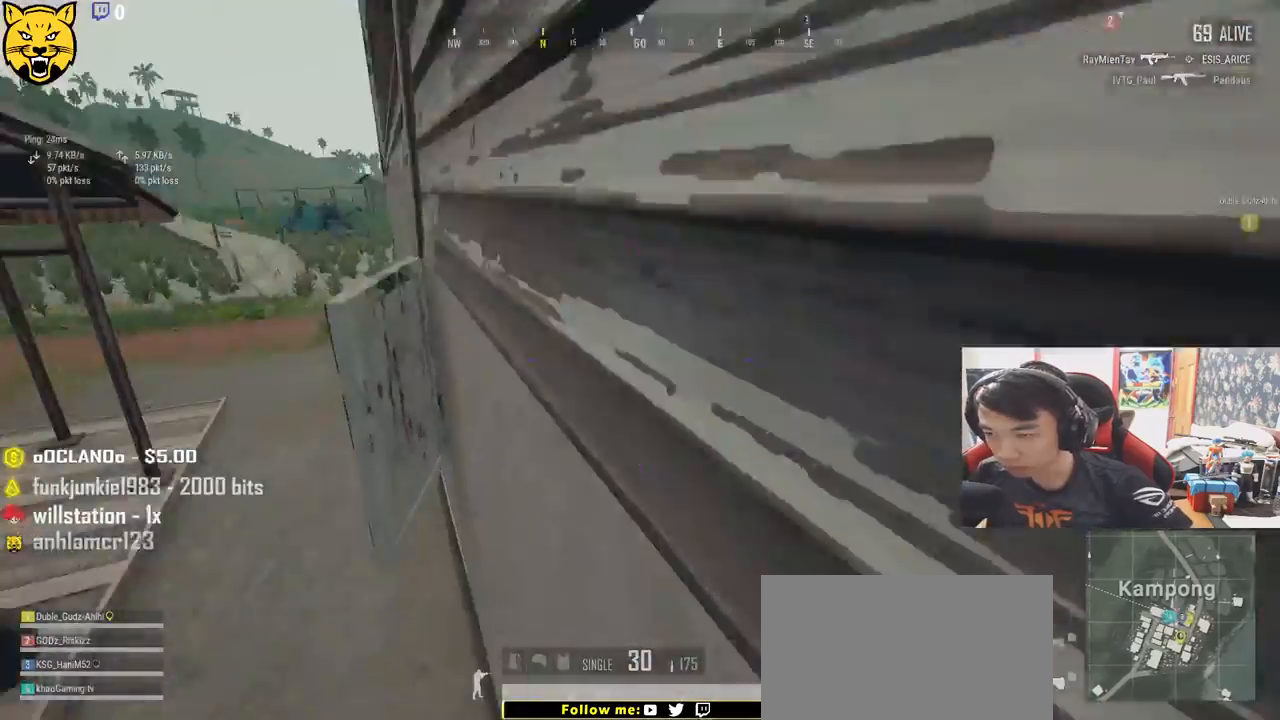
{"keys": ["shift", "w"], "mouse": [], "events": [[100, "w", "down"], [183, "a", "up"], [383, "shift", "down"]]}
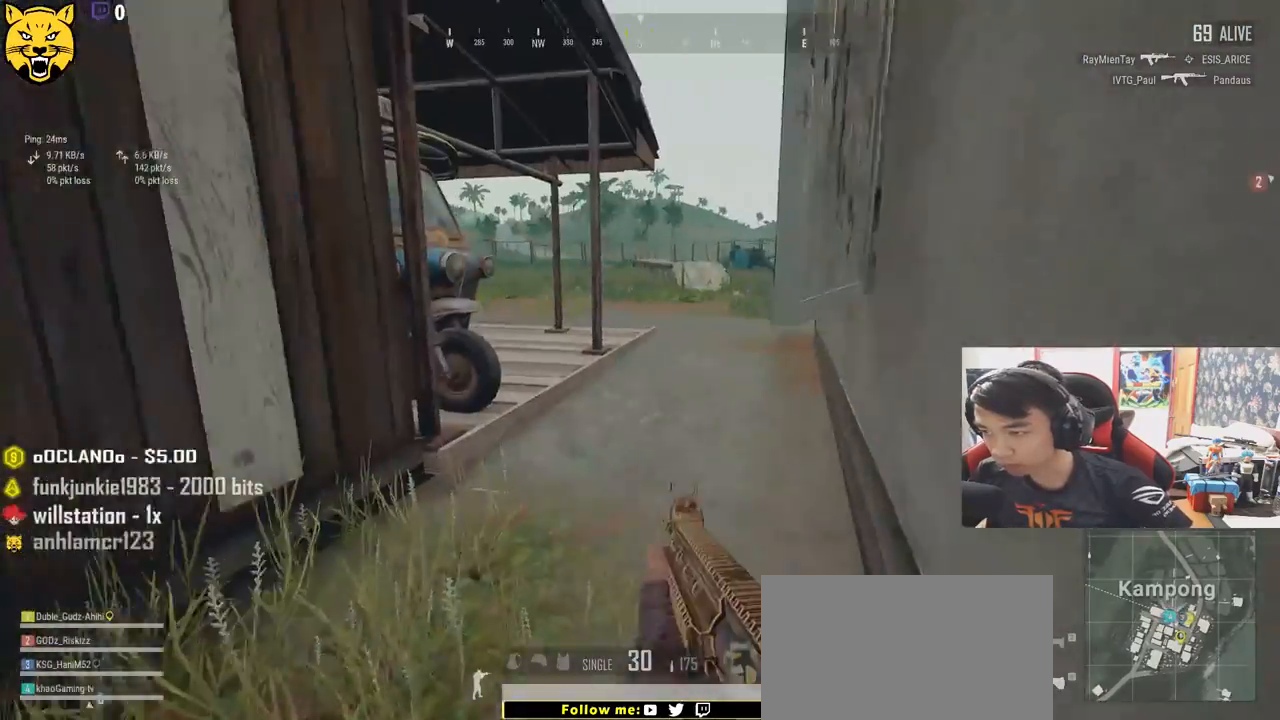
{"keys": ["shift", "w"], "mouse": [], "events": []}
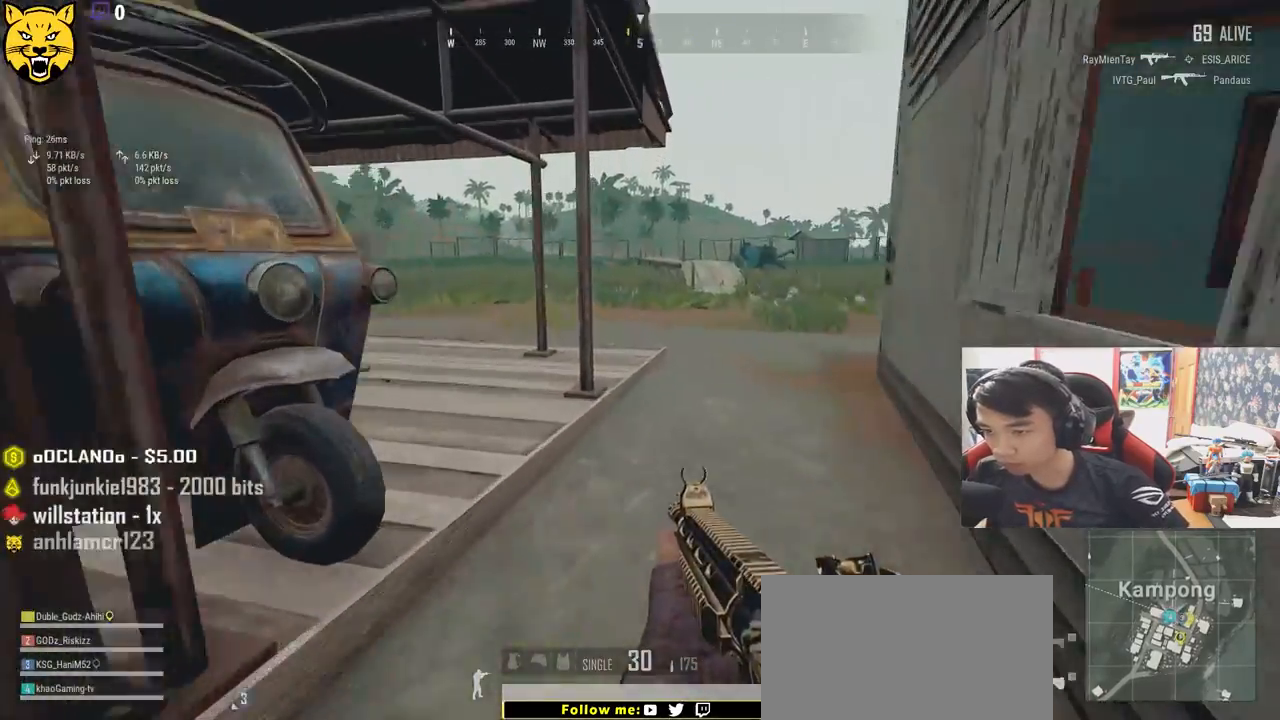
{"keys": ["w"], "mouse": [], "events": [[150, "d", "down"], [383, "d", "up"], [417, "shift", "up"]]}
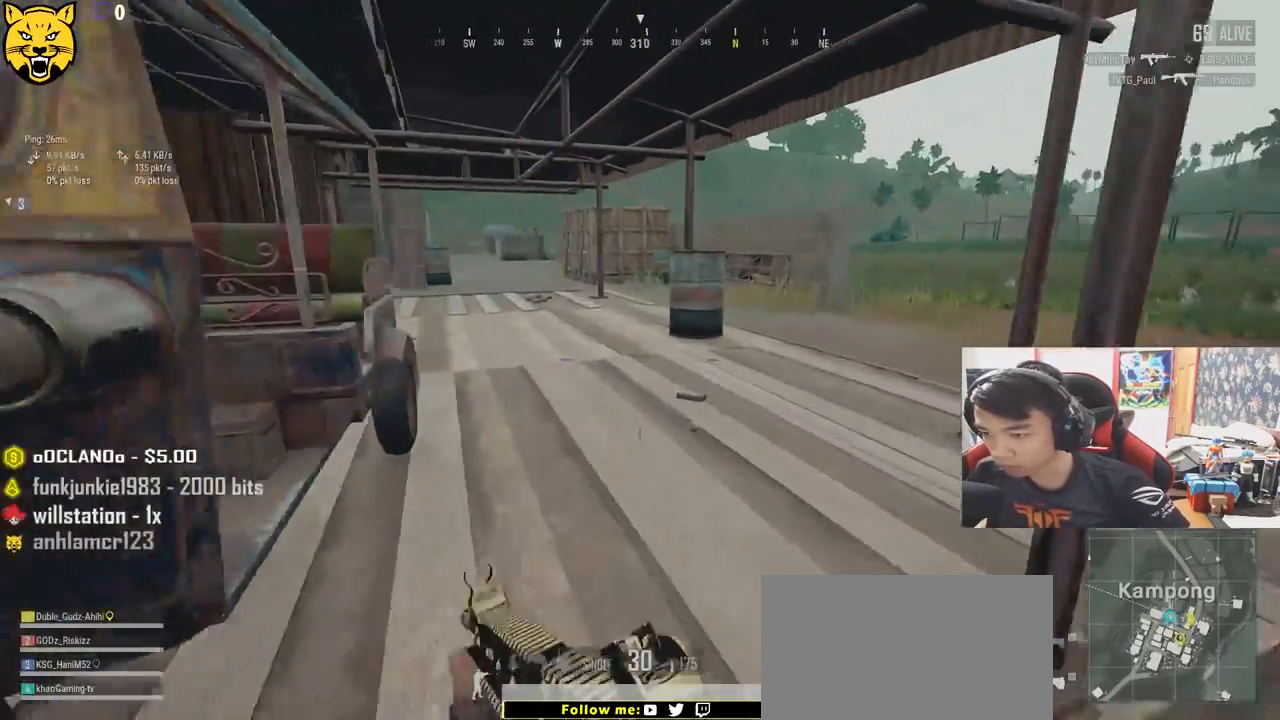
{"keys": ["a", "w"], "mouse": [], "events": [[117, "a", "down"], [267, "a", "up"], [467, "a", "down"]]}
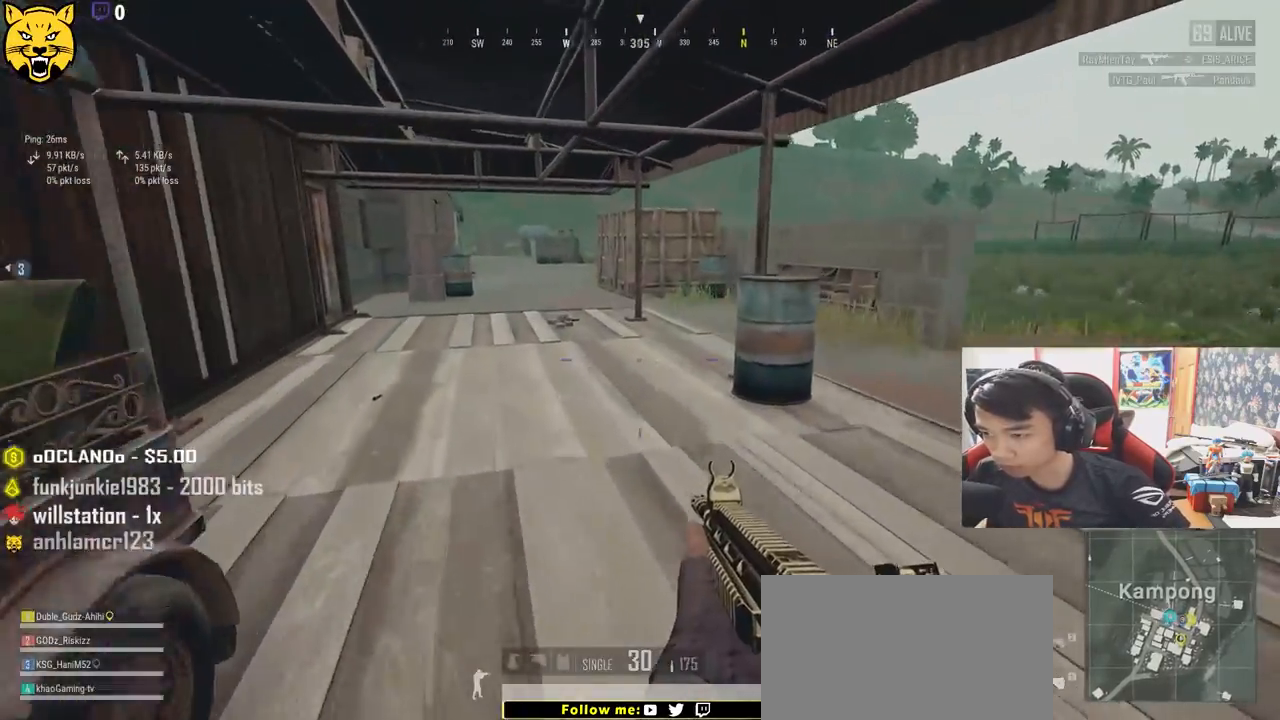
{"keys": ["a", "w"], "mouse": [], "events": [[233, "a", "up"], [417, "a", "down"]]}
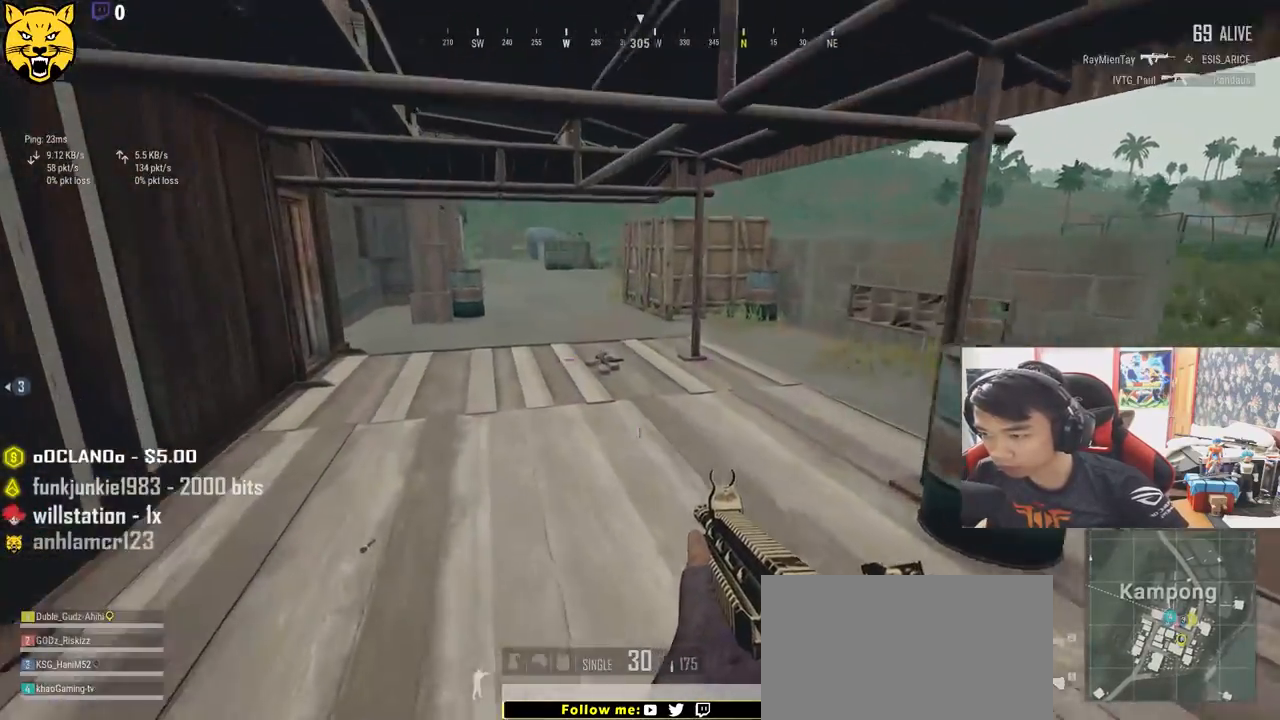
{"keys": ["w"], "mouse": [], "events": [[150, "a", "up"], [267, "tab", "down"], [367, "tab", "up"]]}
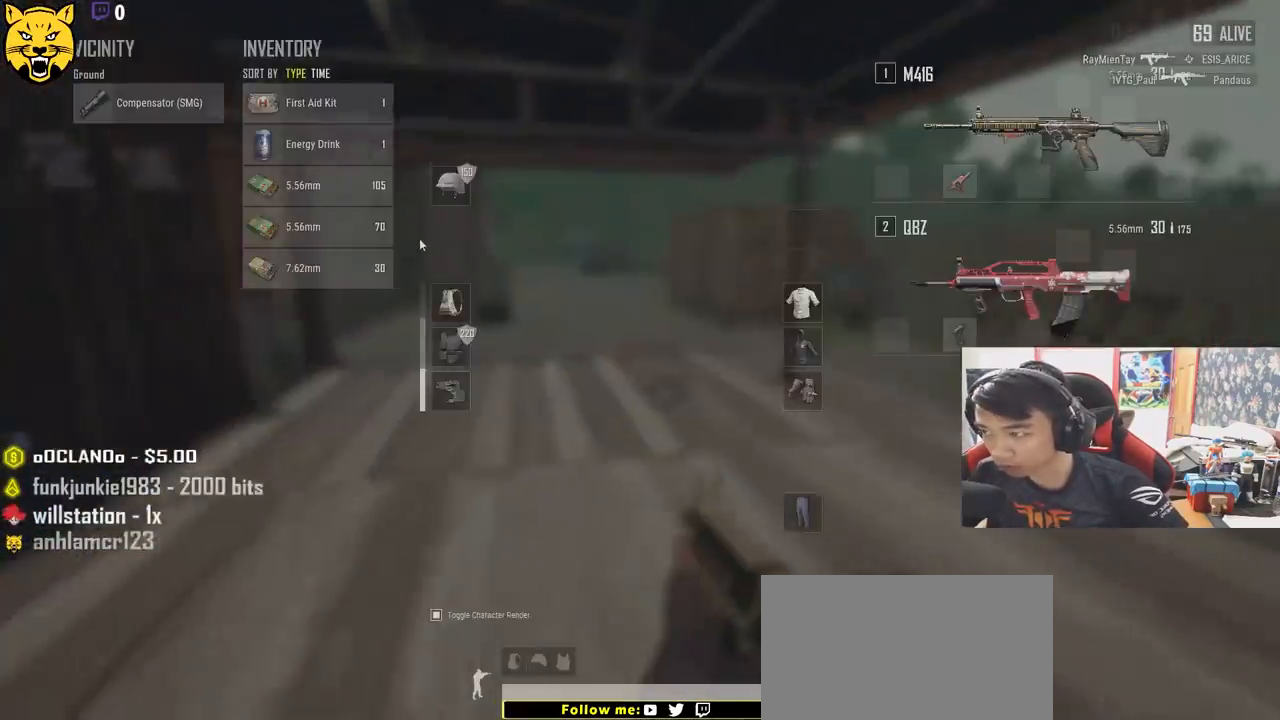
{"keys": ["shift", "w"], "mouse": [], "events": [[183, "tab", "down"], [267, "tab", "up"], [500, "shift", "down"]]}
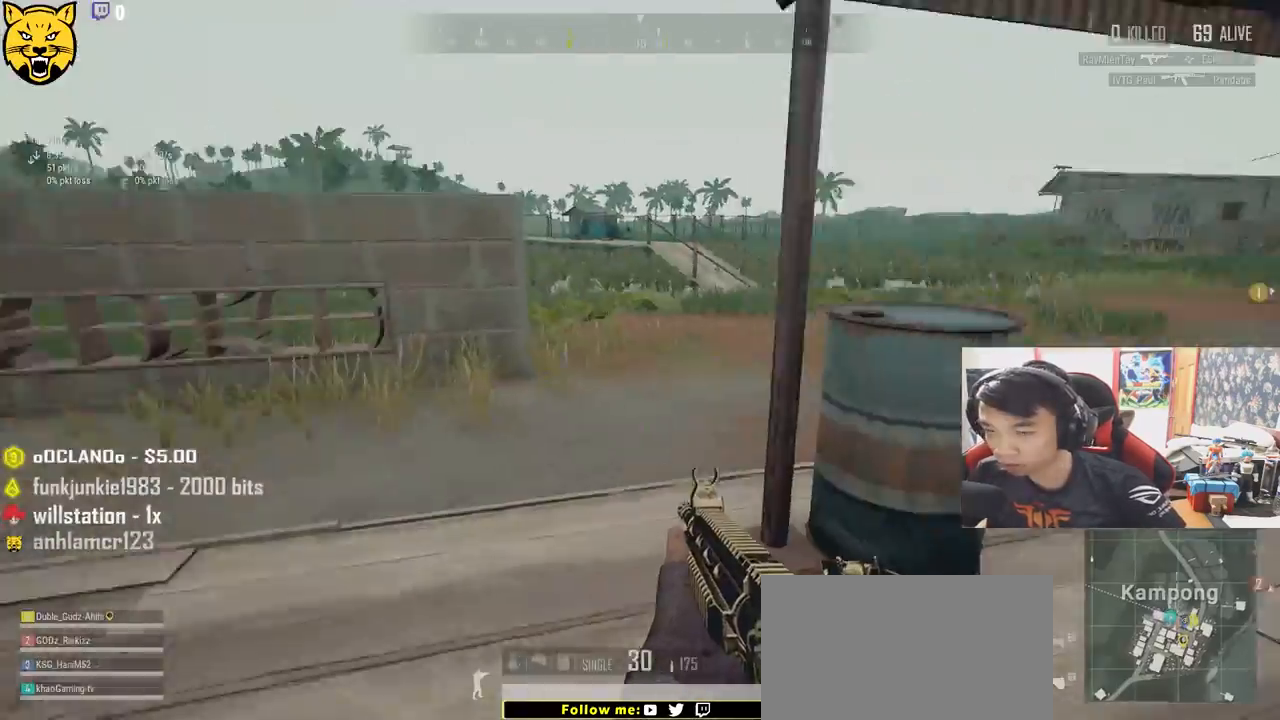
{"keys": ["shift", "w"], "mouse": [], "events": []}
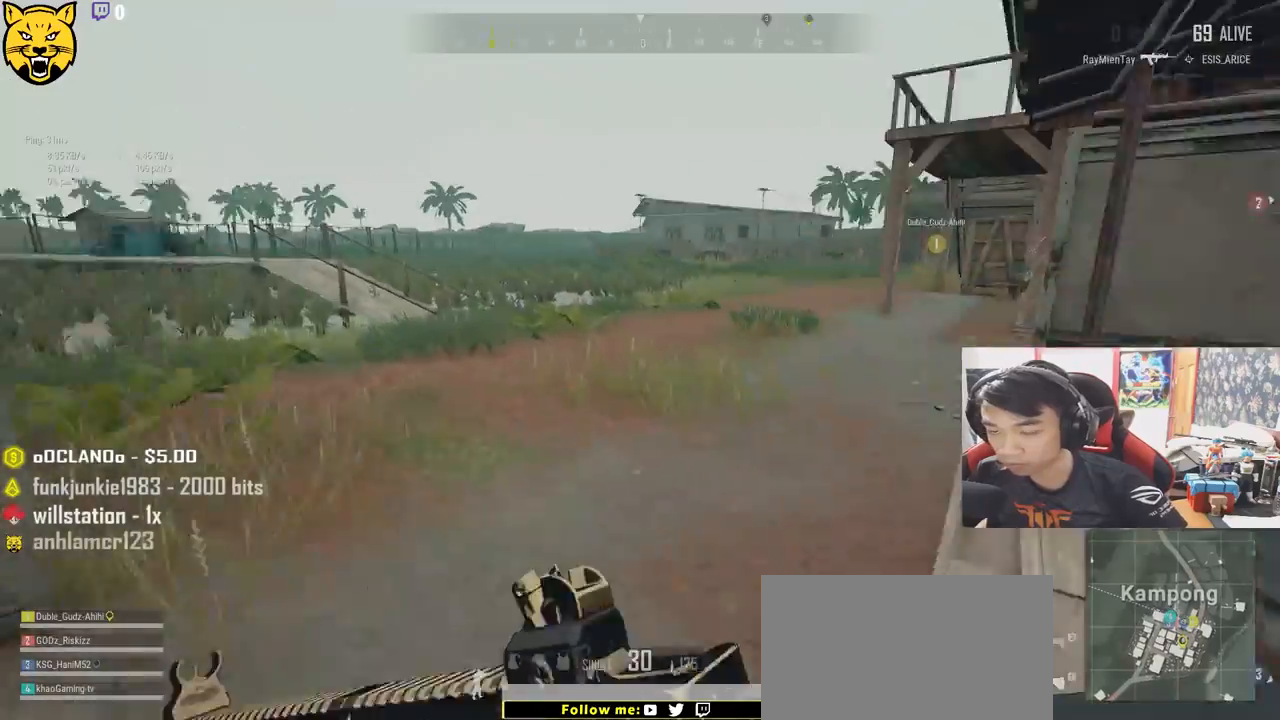
{"keys": ["shift", "w"], "mouse": [], "events": []}
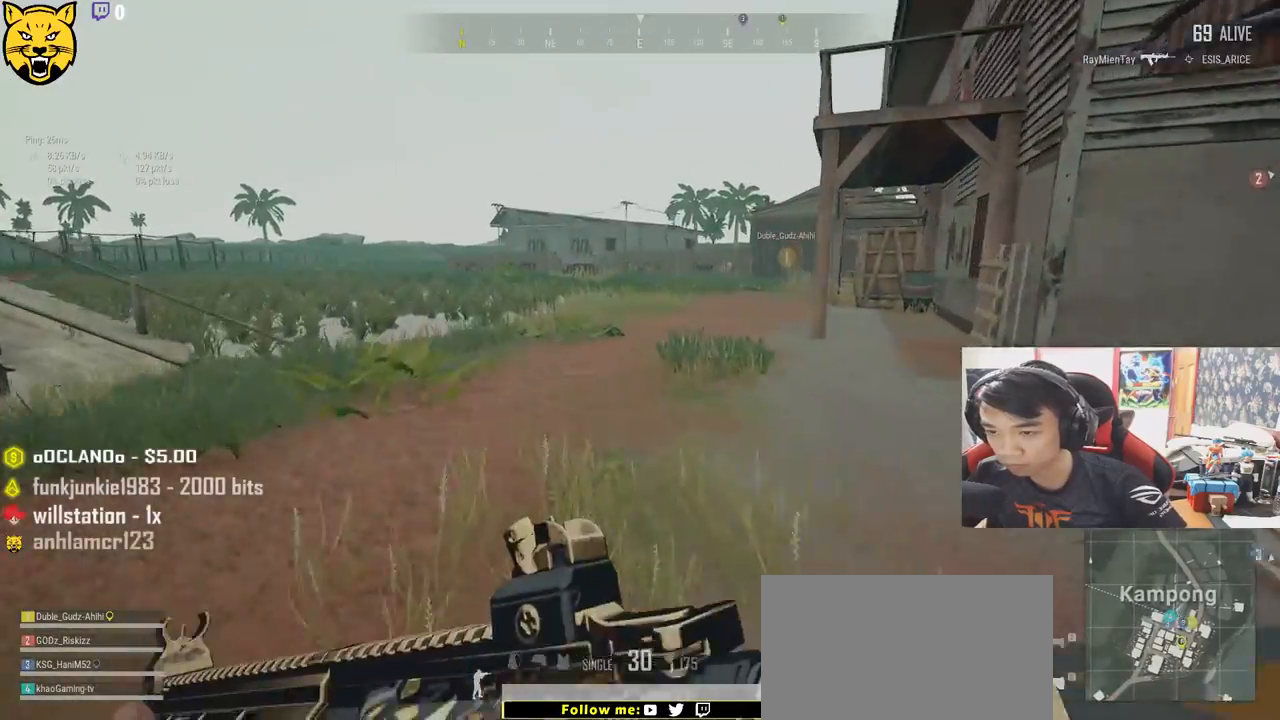
{"keys": ["shift", "w"], "mouse": [], "events": []}
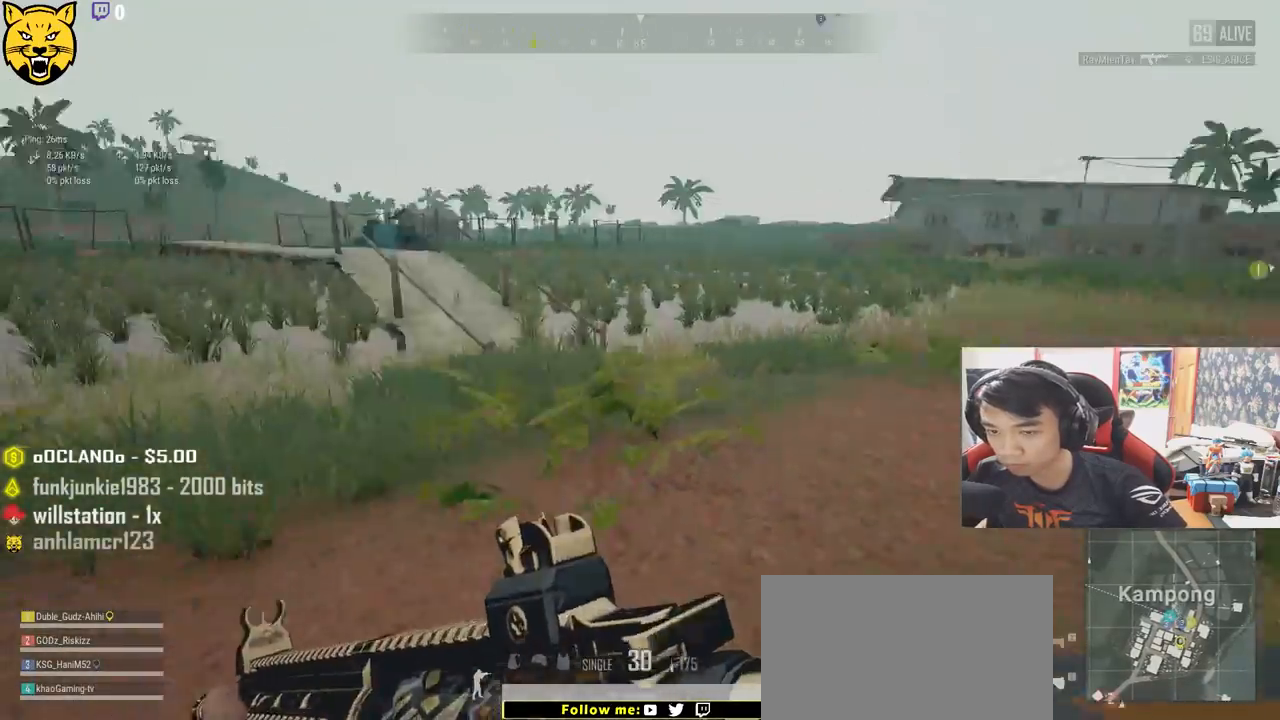
{"keys": ["d", "shift", "w"], "mouse": [], "events": [[467, "d", "down"]]}
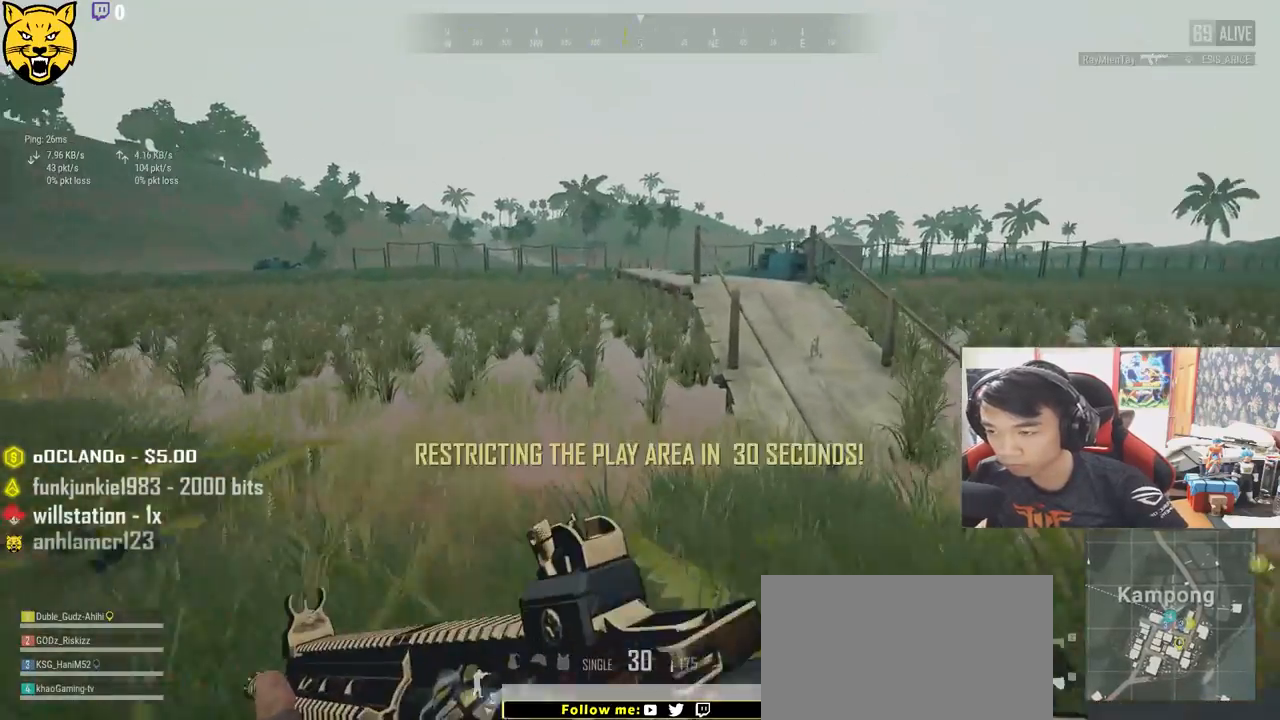
{"keys": ["shift", "space", "w"], "mouse": [], "events": [[383, "d", "up"], [483, "space", "down"]]}
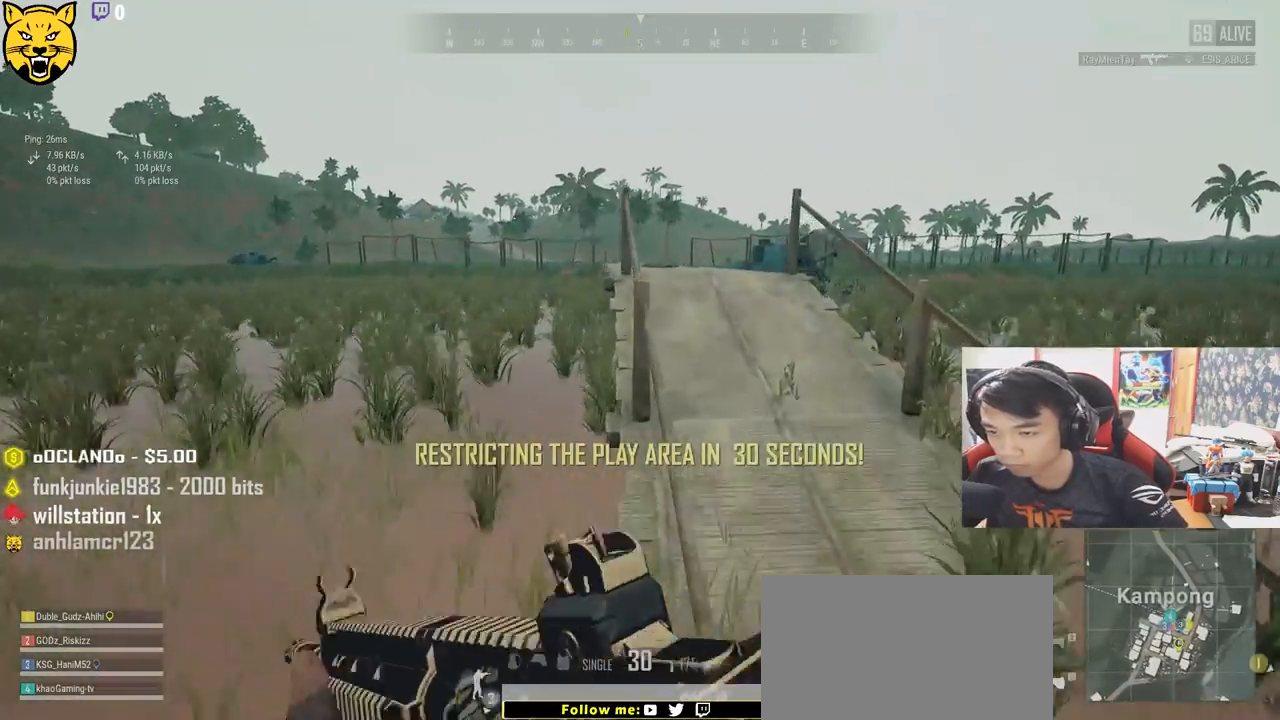
{"keys": ["shift", "w"], "mouse": [], "events": [[150, "space", "up"]]}
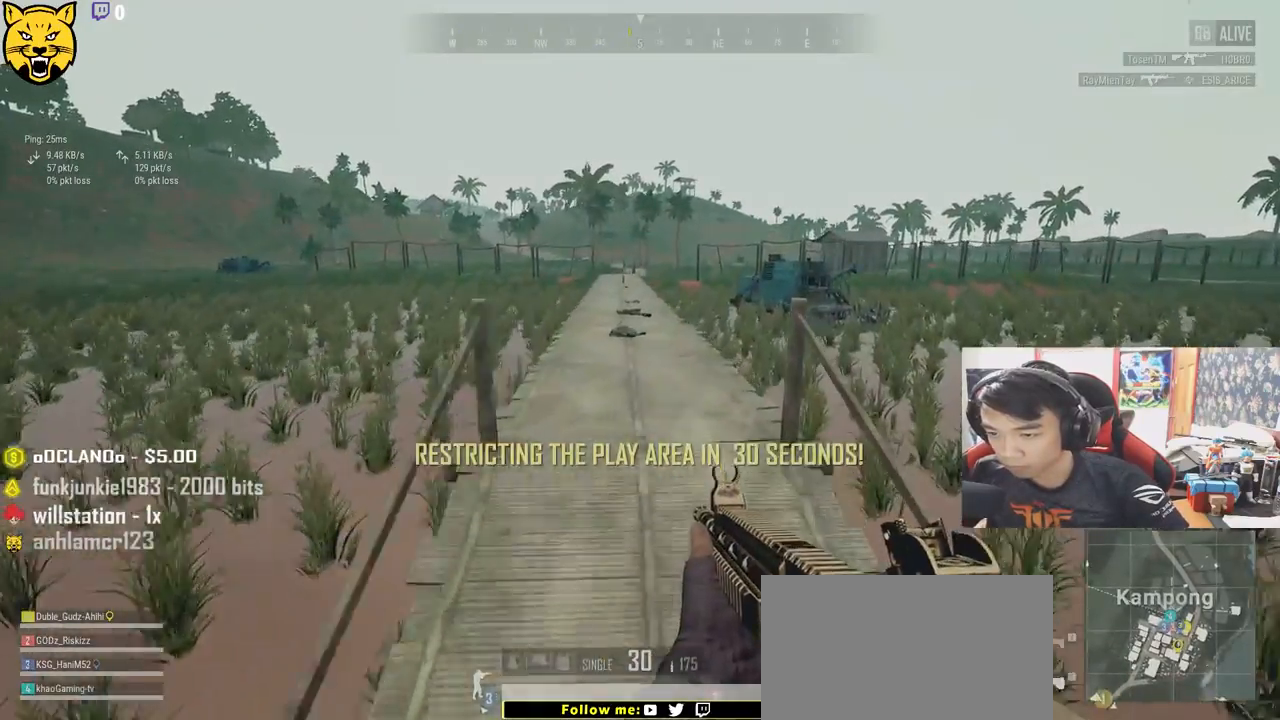
{"keys": ["shift", "w"], "mouse": [], "events": []}
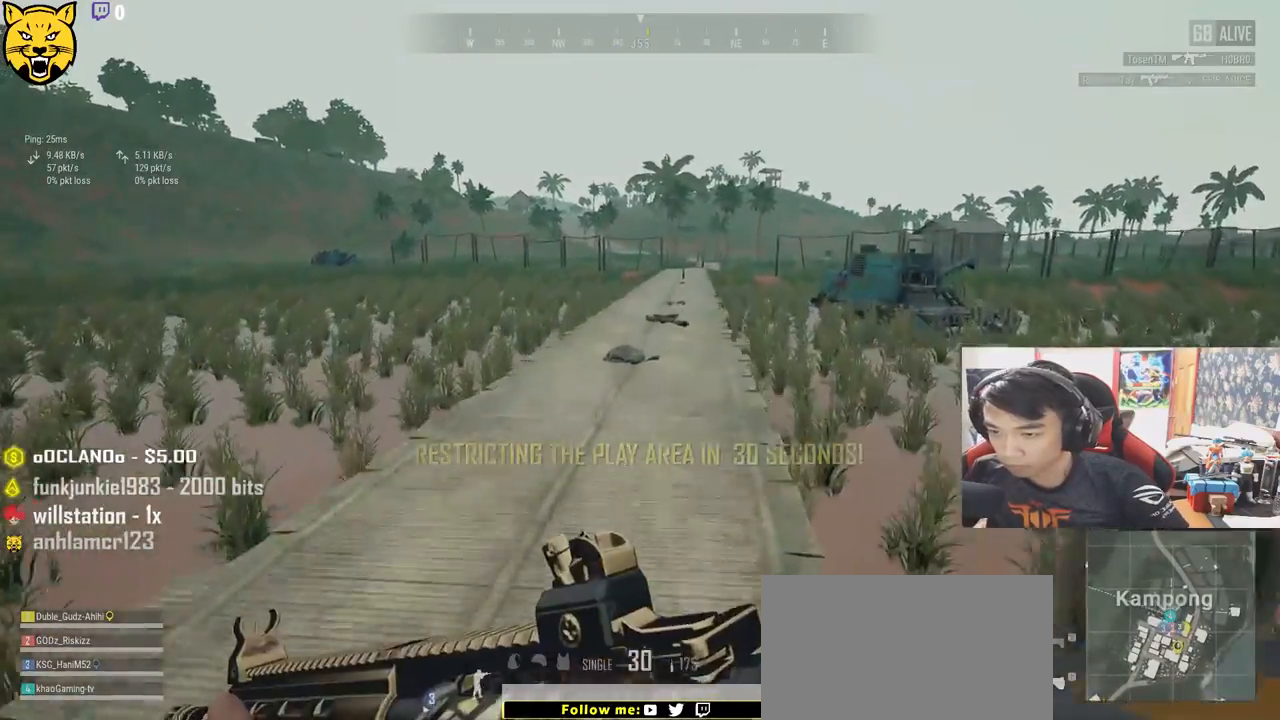
{"keys": ["shift", "space", "w"], "mouse": [], "events": [[333, "space", "down"]]}
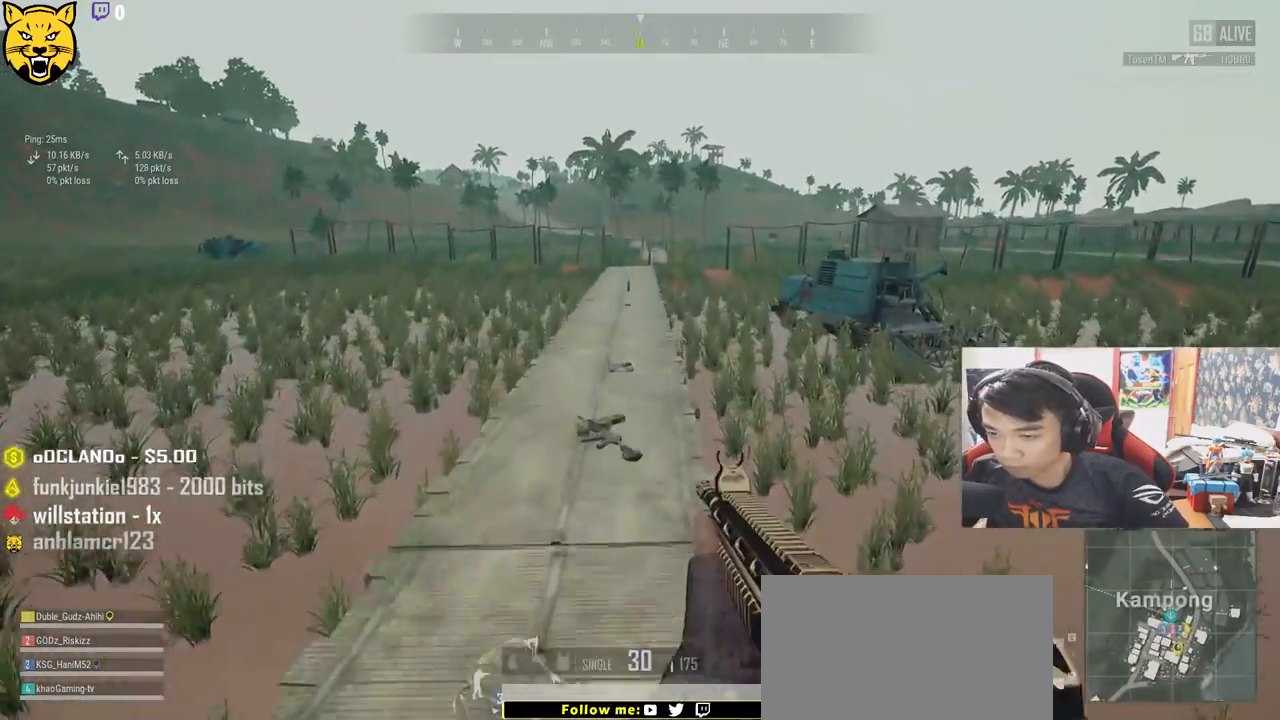
{"keys": ["w"], "mouse": [], "events": [[50, "space", "up"], [67, "shift", "up"]]}
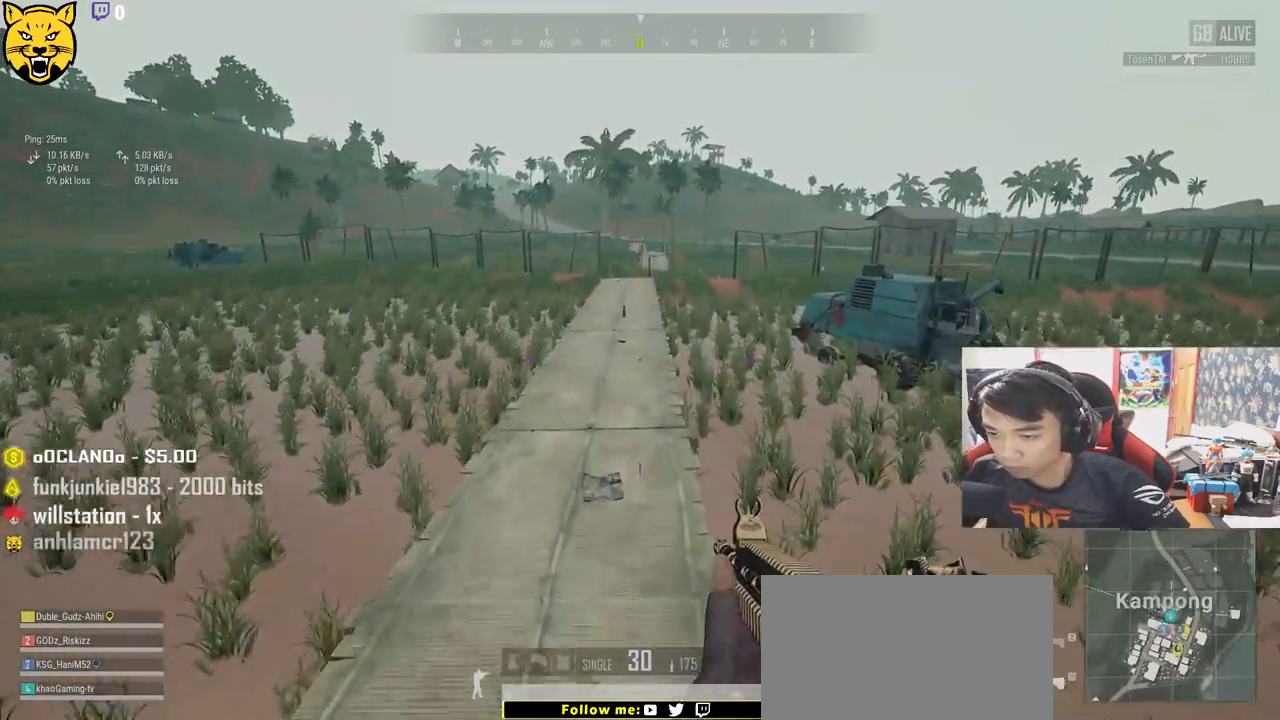
{"keys": ["shift", "w"], "mouse": [], "events": [[117, "shift", "down"]]}
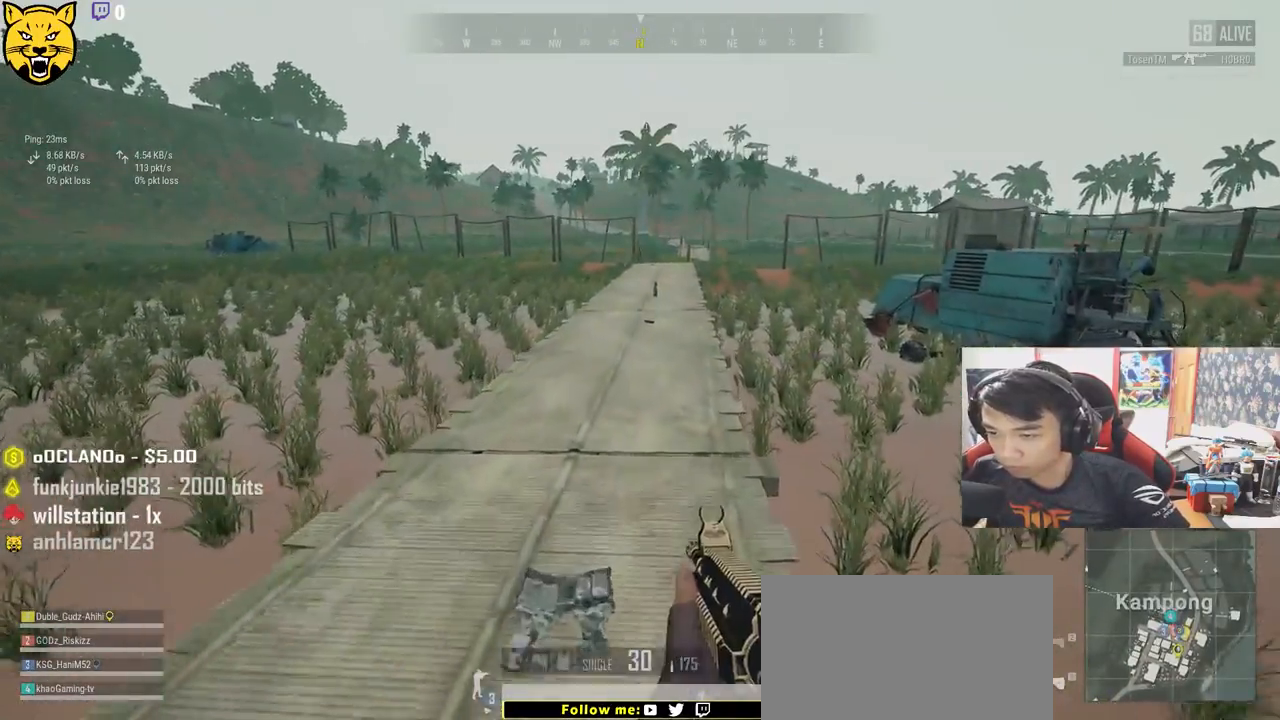
{"keys": ["shift", "w"], "mouse": [], "events": []}
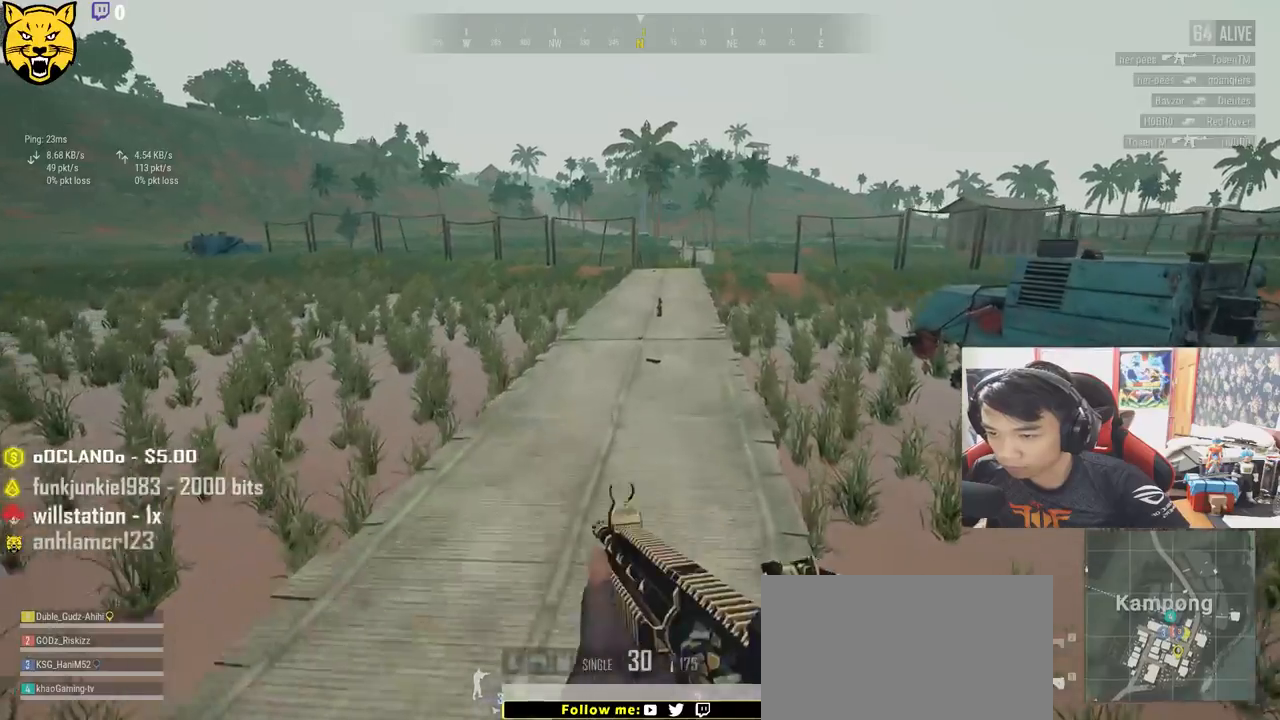
{"keys": ["shift", "space", "w"], "mouse": [], "events": [[367, "space", "down"]]}
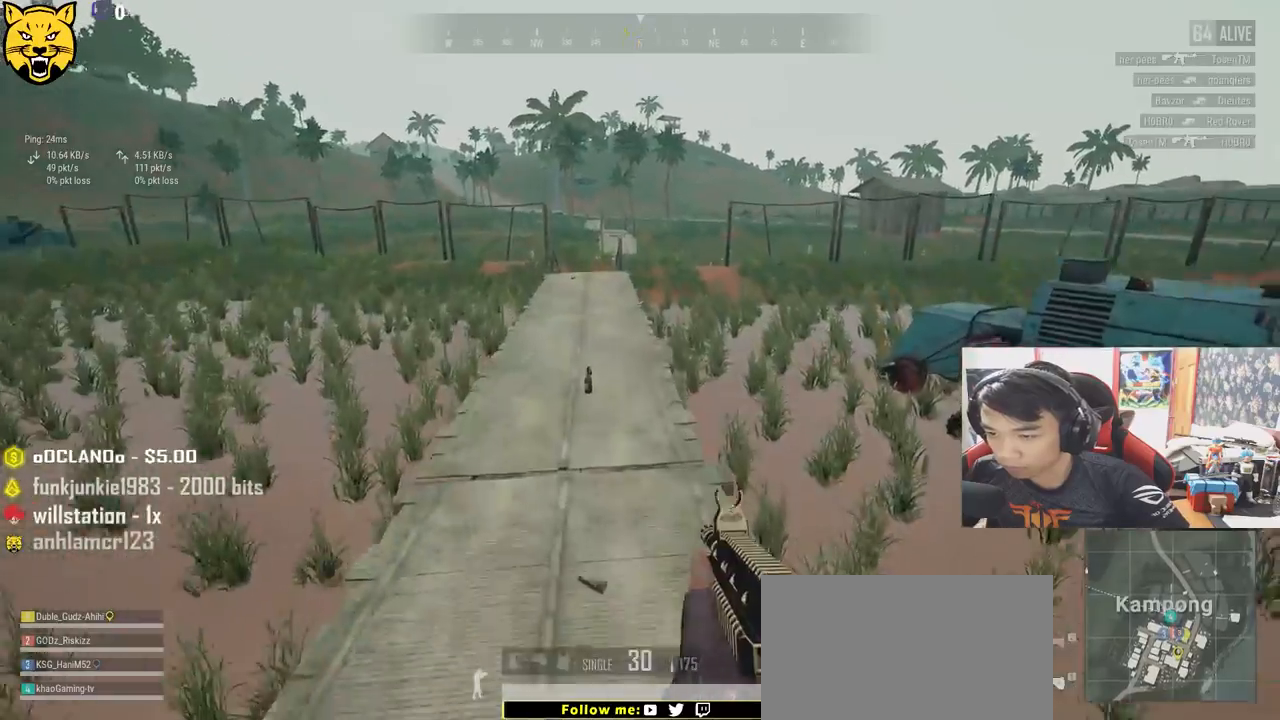
{"keys": ["w"], "mouse": [], "events": [[67, "space", "up"], [250, "shift", "up"]]}
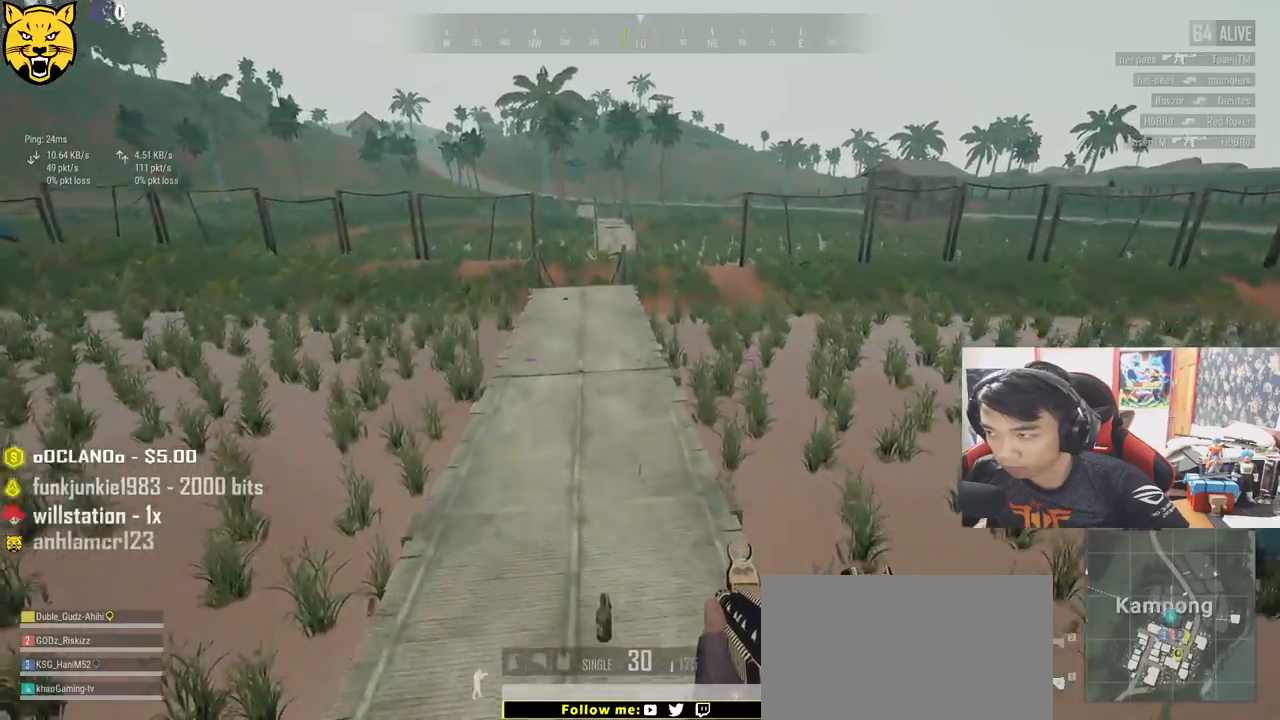
{"keys": ["w"], "mouse": [], "events": [[183, "f", "down"], [283, "f", "up"], [350, "f", "down"], [433, "f", "up"]]}